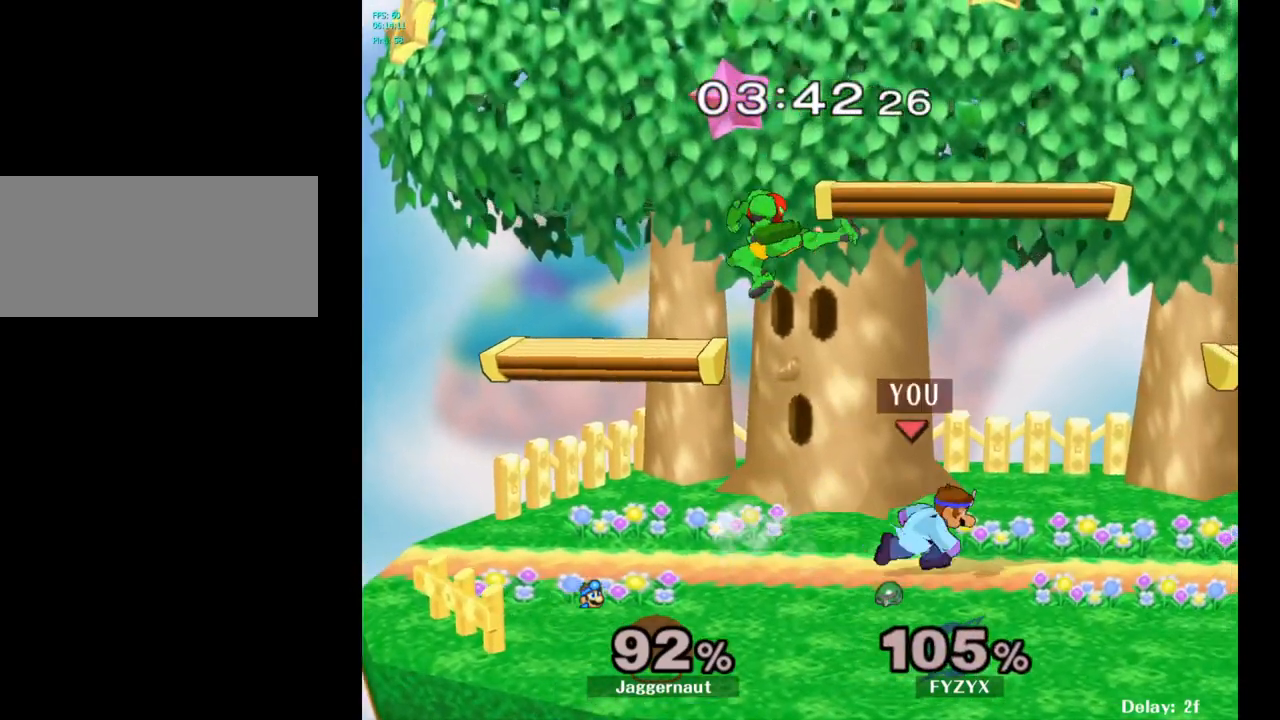
Gameplay with a controller (Nintendo layout); each line is a JSON object with the inputs held at the frame after it. "events" lists button and stick changes between this image and that frame as [ms after this image, input, new state], when the widget could be followed in between. Not read: L3 R3.
{"buttons": [], "left_stick": "left", "right_stick": "center", "events": [[67, "left_stick", "center"], [383, "left_stick", "left"], [400, "Y", "down"], [417, "Y", "up"]]}
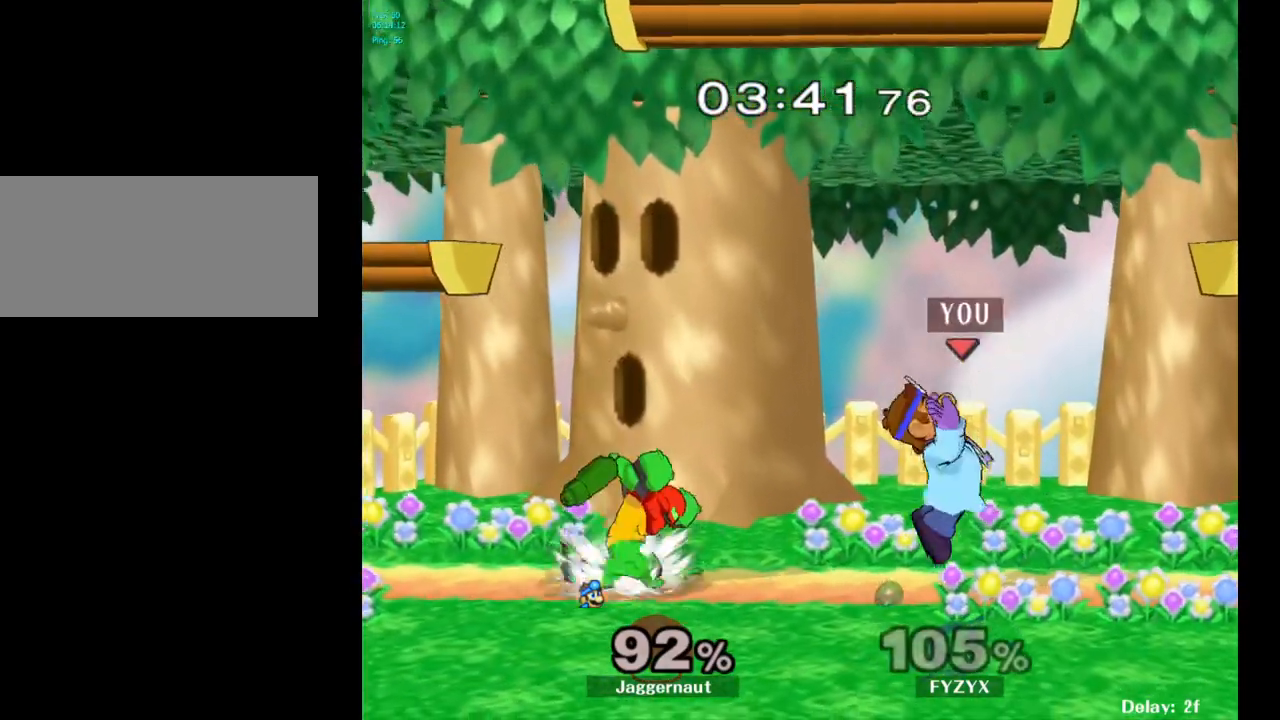
{"buttons": ["R1"], "left_stick": "down-right", "right_stick": "center", "events": [[117, "A", "down"], [150, "left_stick", "center"], [183, "A", "up"], [483, "R1", "down"], [483, "left_stick", "down-right"]]}
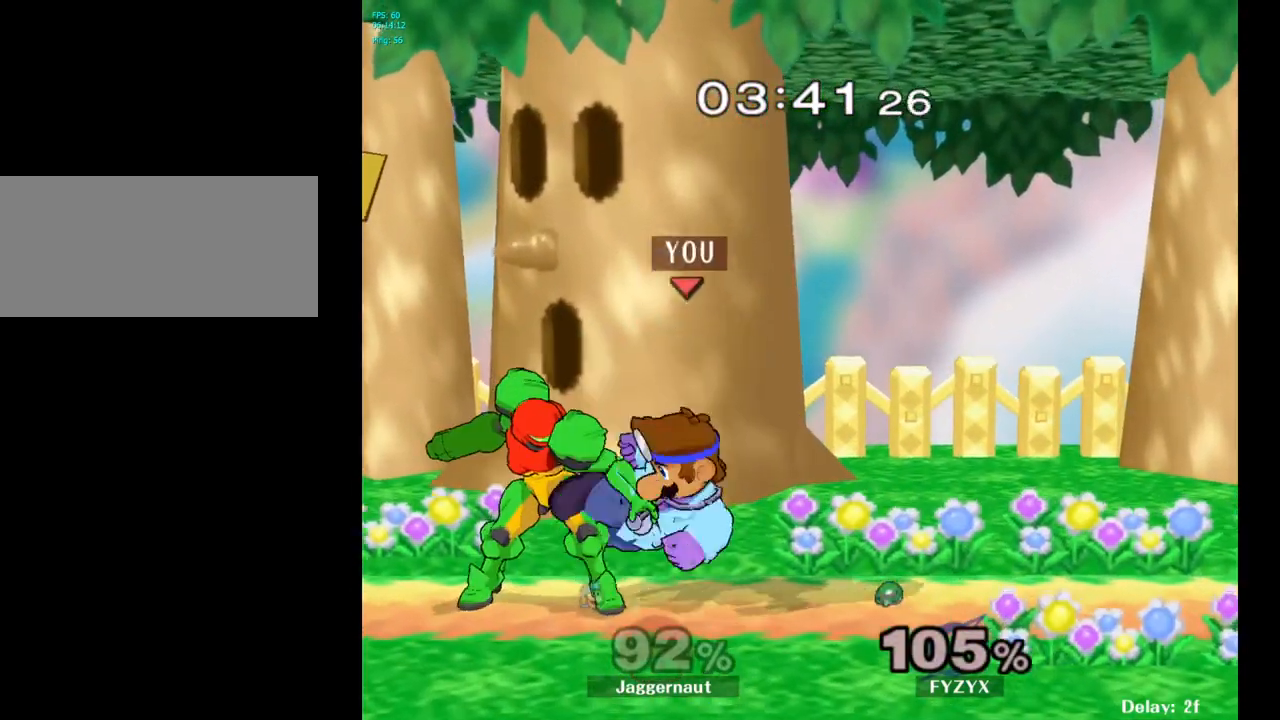
{"buttons": ["R1"], "left_stick": "center", "right_stick": "center", "events": [[117, "left_stick", "center"], [267, "left_stick", "left"], [500, "left_stick", "center"]]}
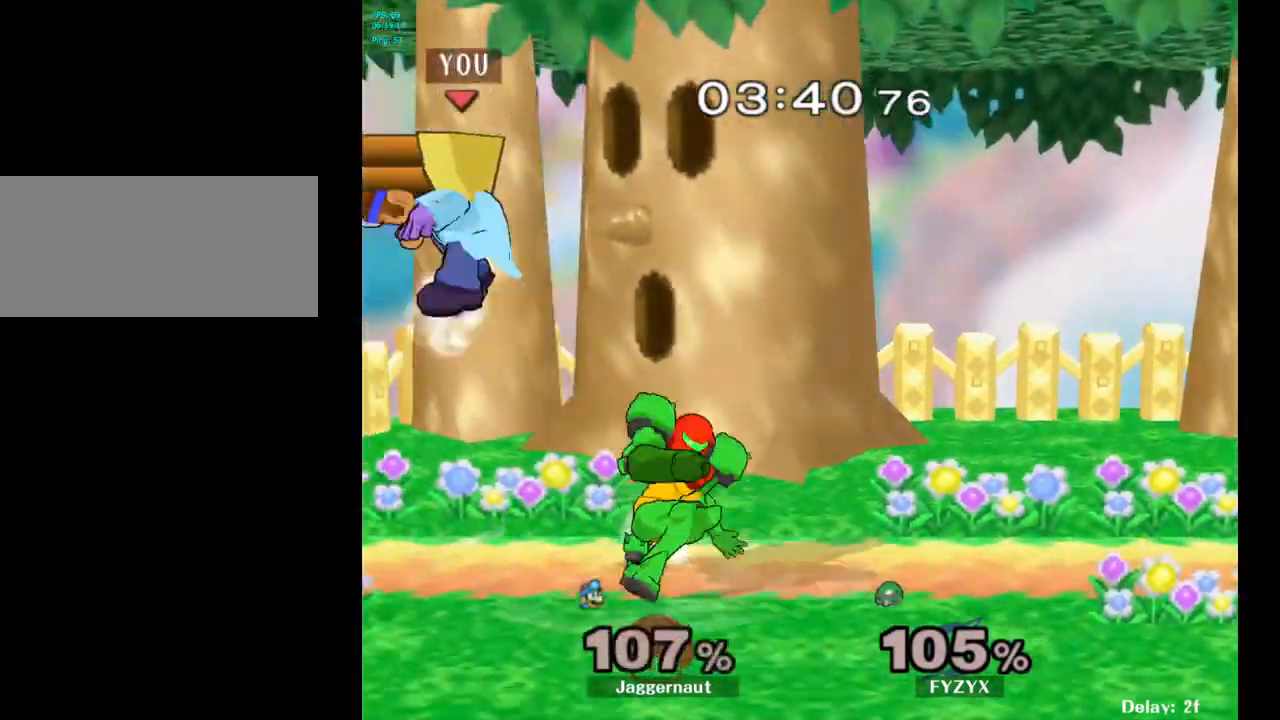
{"buttons": [], "left_stick": "right", "right_stick": "center", "events": [[183, "R1", "up"], [300, "left_stick", "right"], [400, "Y", "down"], [483, "Y", "up"]]}
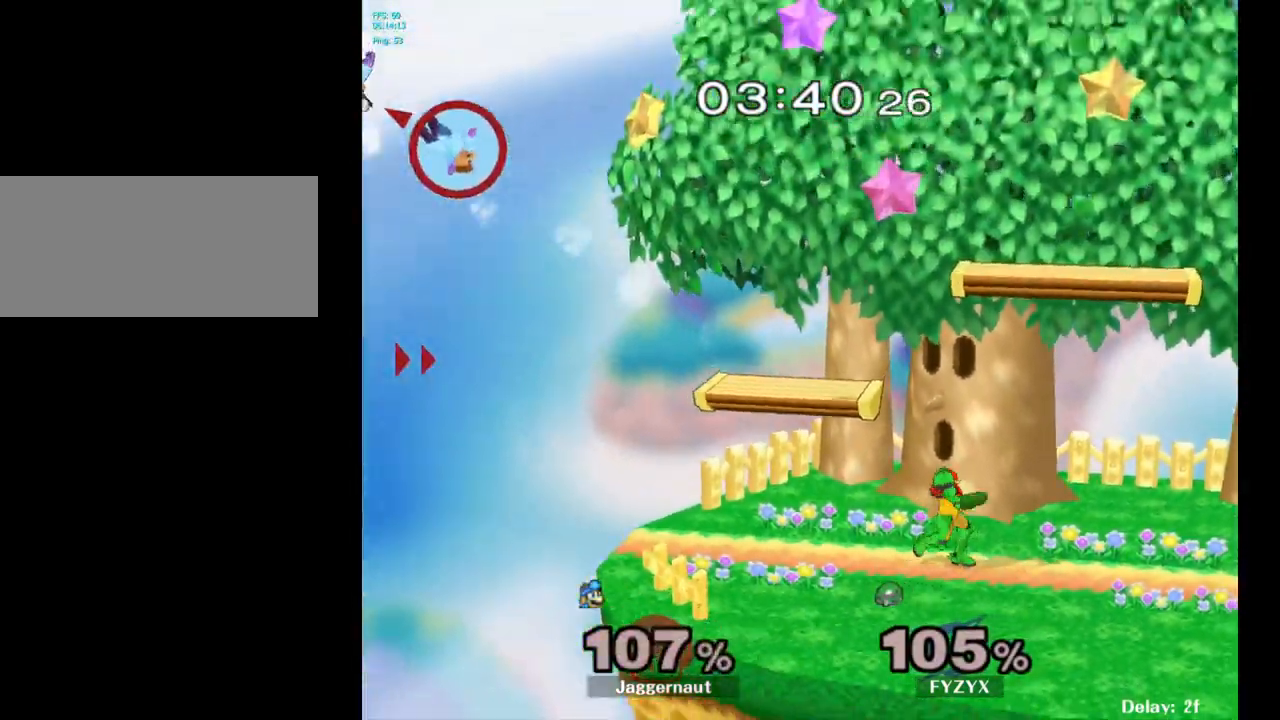
{"buttons": ["Y"], "left_stick": "right", "right_stick": "center", "events": [[67, "Y", "down"], [150, "Y", "up"], [200, "Y", "down"], [283, "Y", "up"], [350, "Y", "down"], [433, "Y", "up"], [500, "Y", "down"]]}
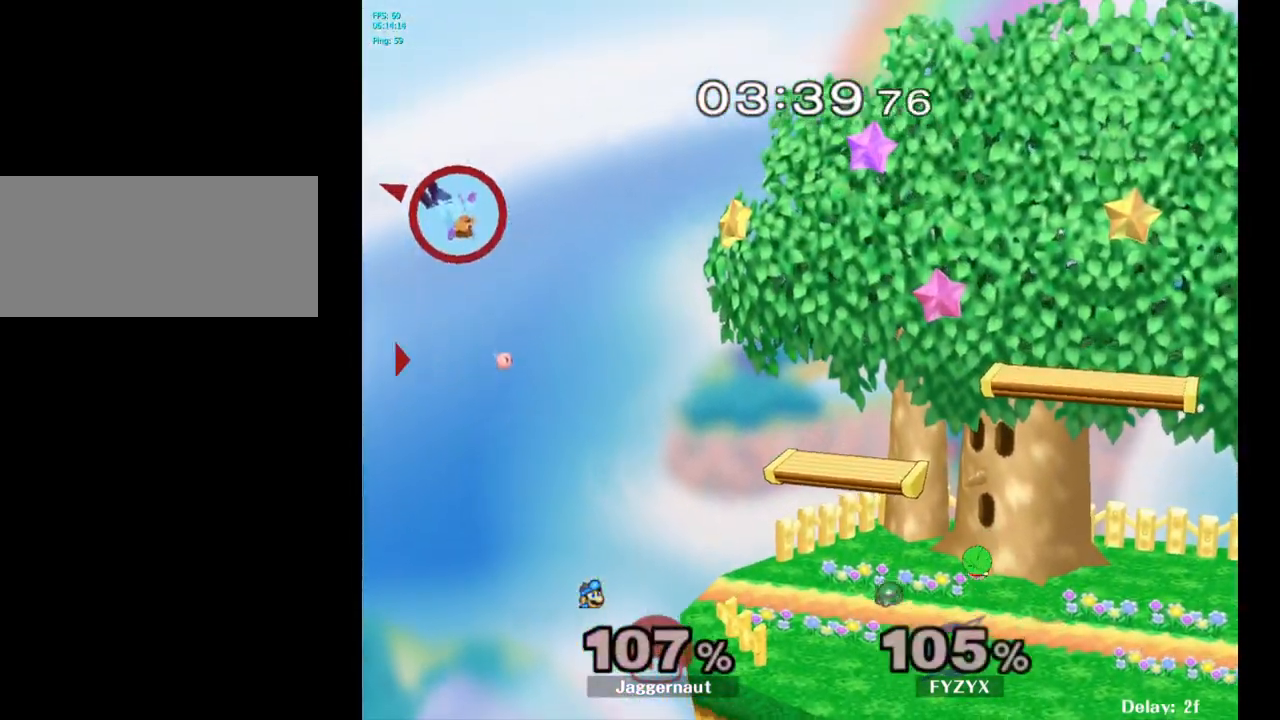
{"buttons": [], "left_stick": "right", "right_stick": "center", "events": [[83, "Y", "up"], [150, "Y", "down"], [233, "Y", "up"], [300, "Y", "down"], [350, "Y", "up"]]}
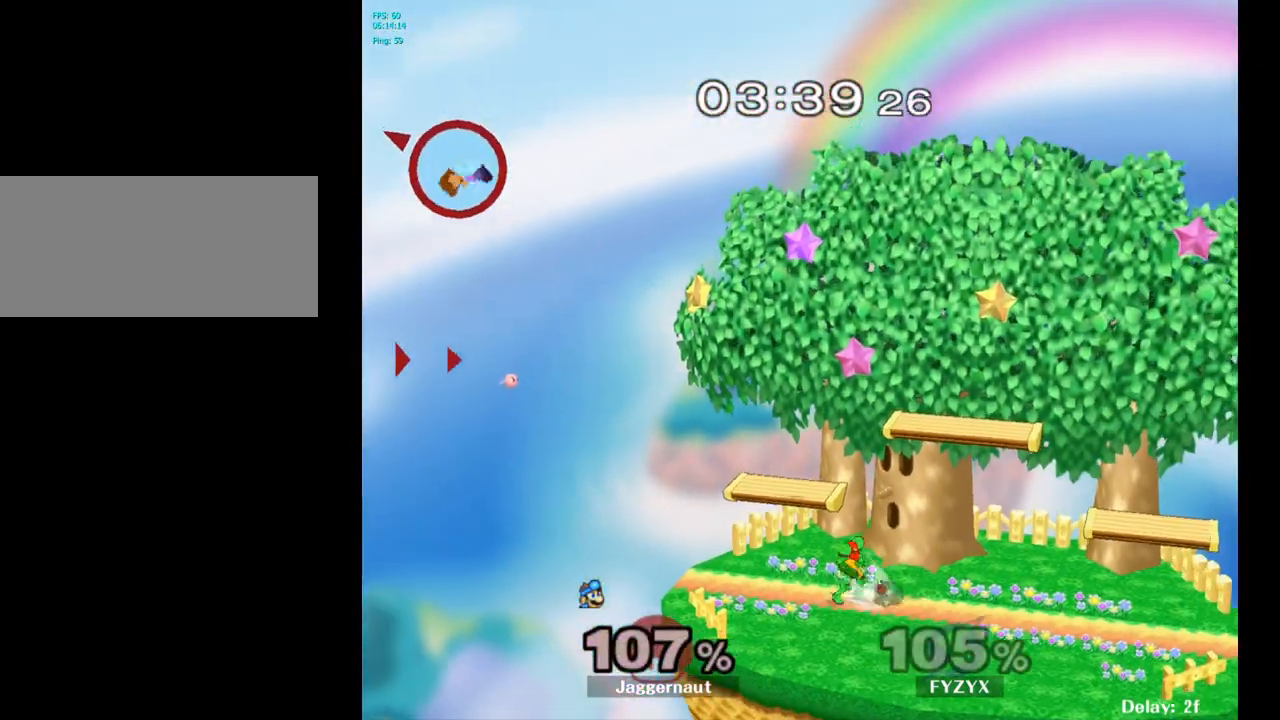
{"buttons": [], "left_stick": "right", "right_stick": "center", "events": [[67, "left_stick", "center"], [150, "left_stick", "right"], [233, "B", "down"], [233, "left_stick", "center"], [317, "B", "up"], [367, "left_stick", "right"]]}
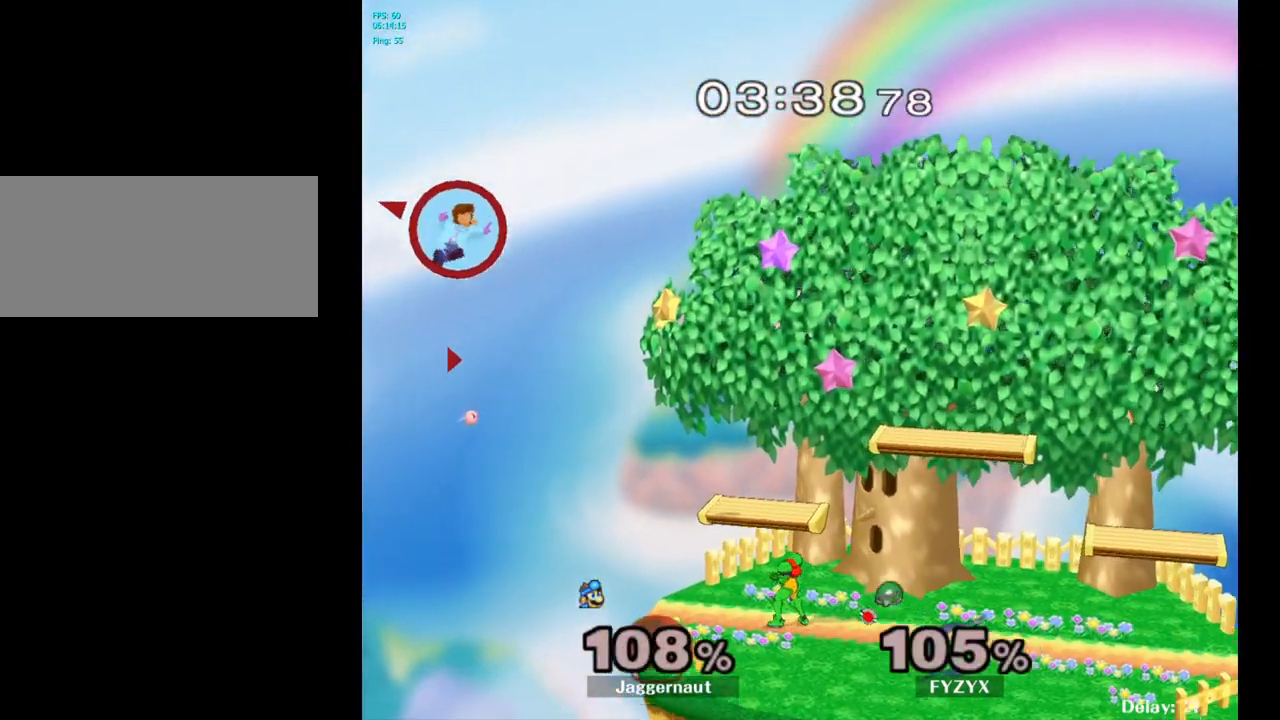
{"buttons": ["Y"], "left_stick": "right", "right_stick": "center", "events": [[83, "Y", "down"], [183, "Y", "up"], [250, "Y", "down"], [350, "Y", "up"], [417, "Y", "down"]]}
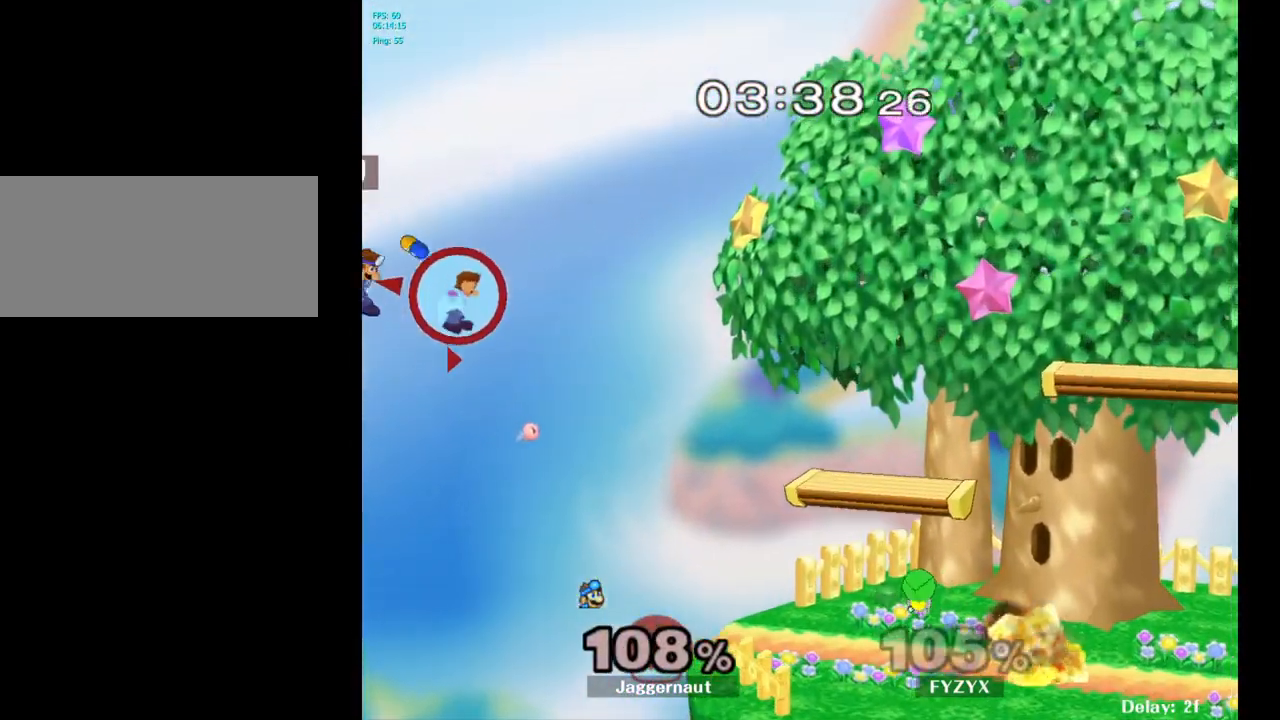
{"buttons": [], "left_stick": "right", "right_stick": "center", "events": [[17, "Y", "up"], [83, "Y", "down"], [217, "Y", "up"], [300, "Y", "down"], [433, "Y", "up"]]}
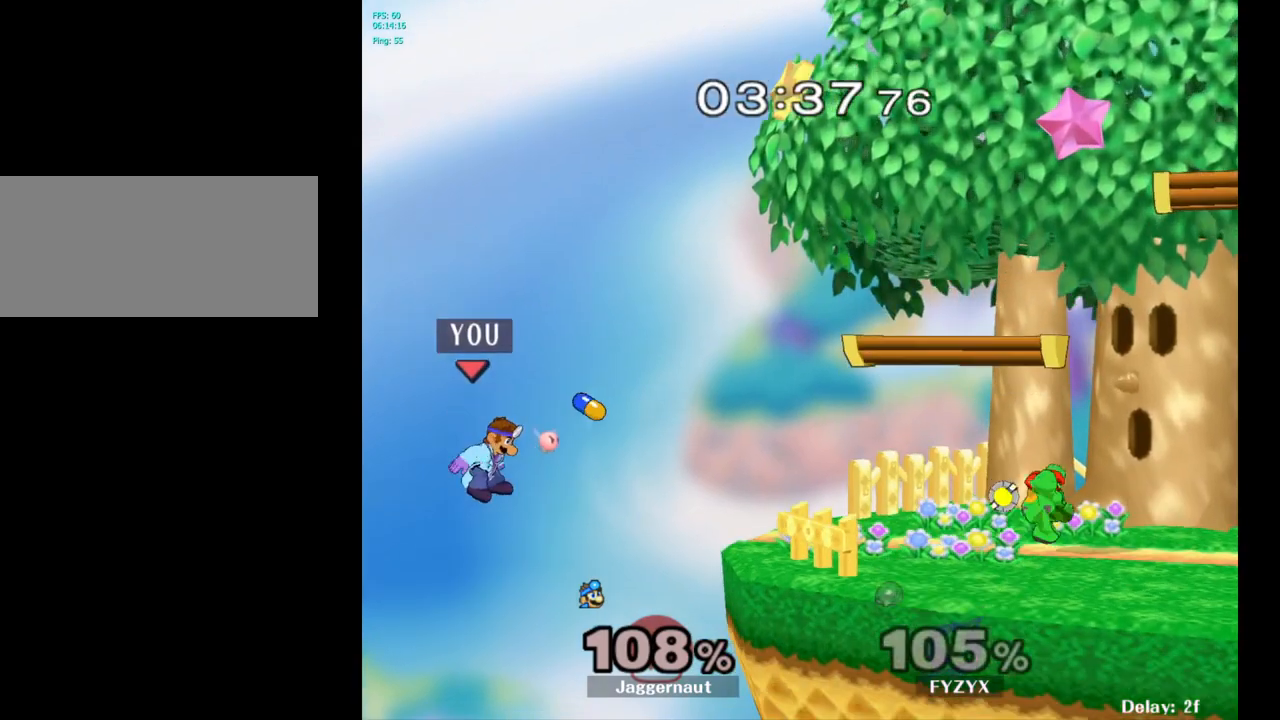
{"buttons": [], "left_stick": "up-right", "right_stick": "center", "events": [[167, "left_stick", "up-right"]]}
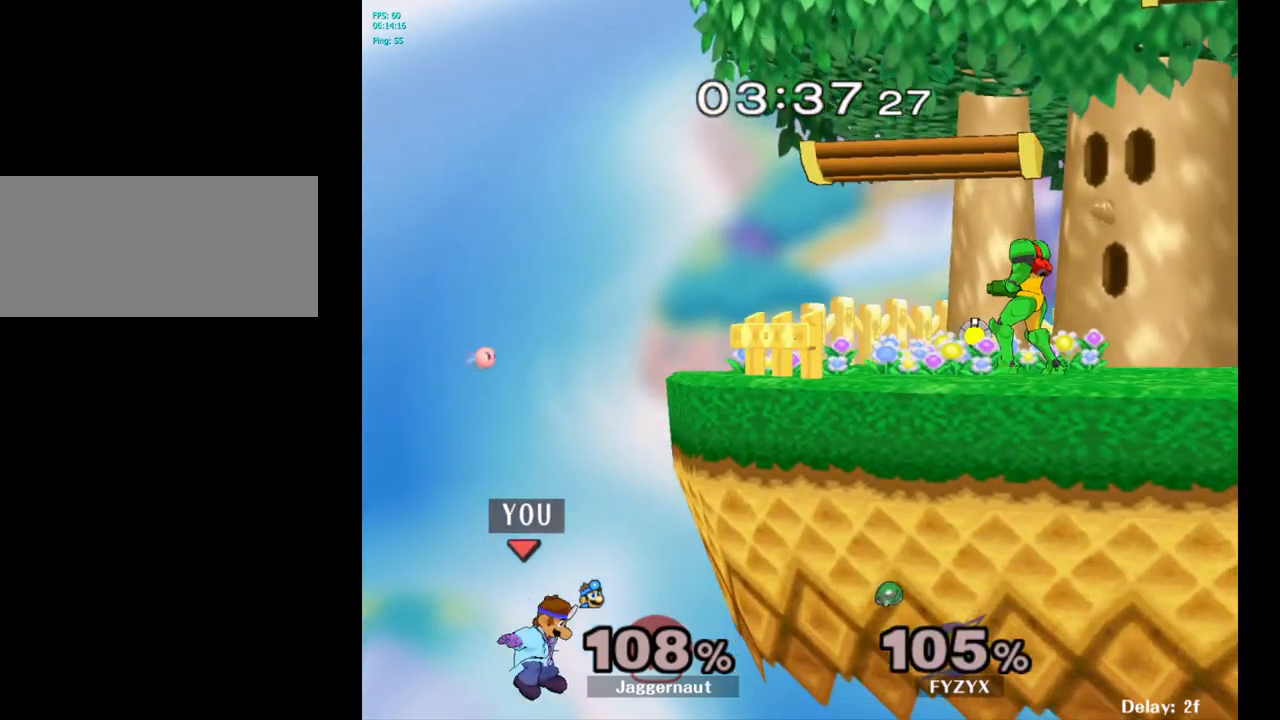
{"buttons": [], "left_stick": "center", "right_stick": "center", "events": [[17, "B", "down"], [100, "B", "up"], [500, "left_stick", "center"]]}
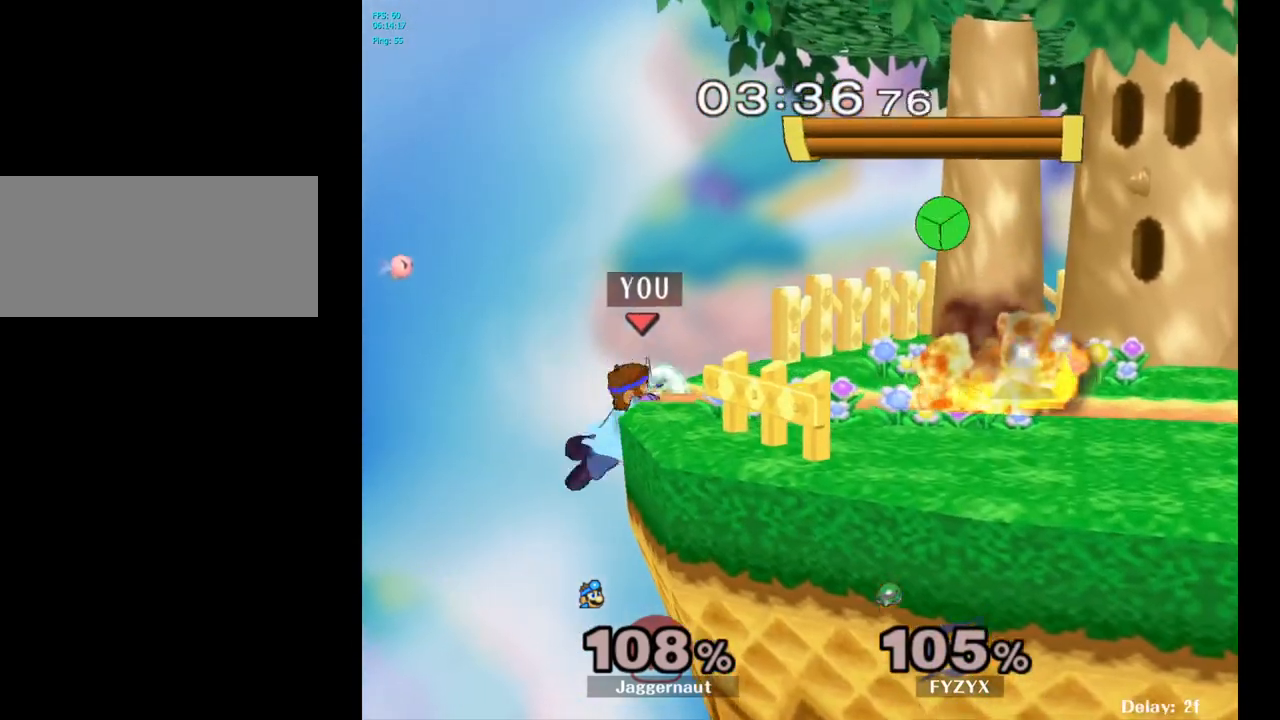
{"buttons": [], "left_stick": "center", "right_stick": "center", "events": [[233, "left_stick", "left"], [283, "left_stick", "center"]]}
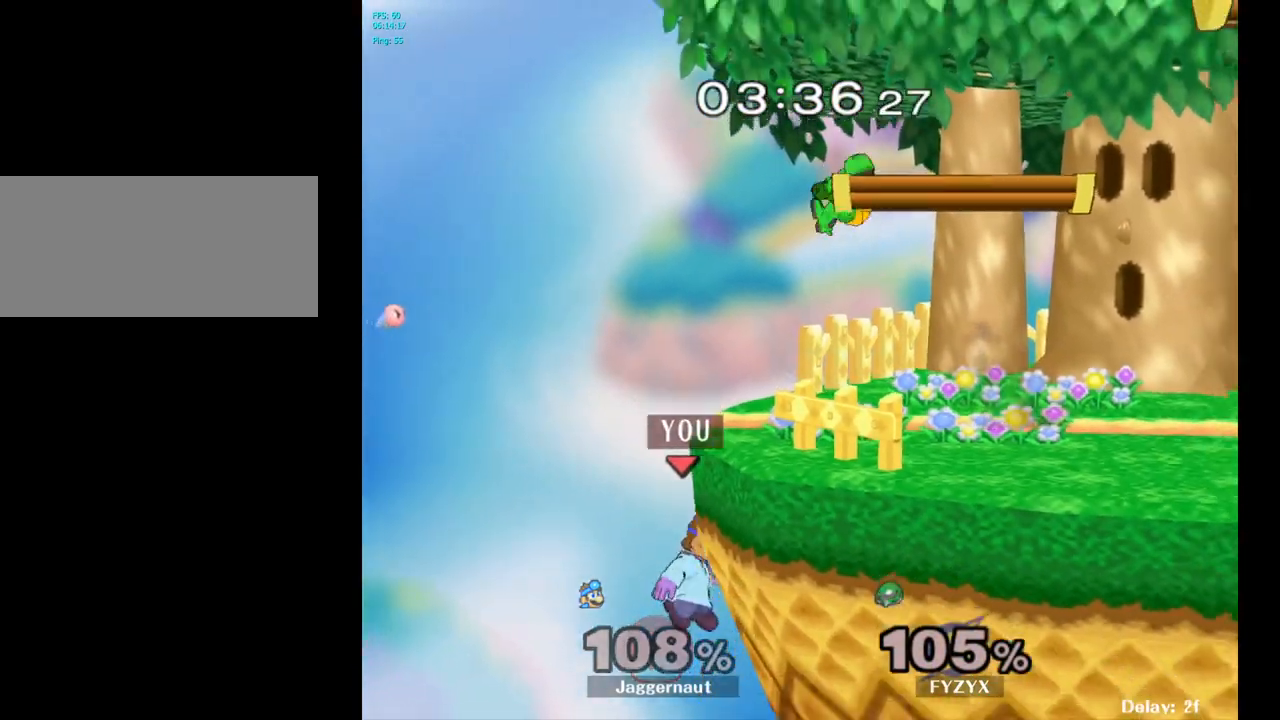
{"buttons": [], "left_stick": "center", "right_stick": "center", "events": [[167, "Y", "down"], [367, "Y", "up"]]}
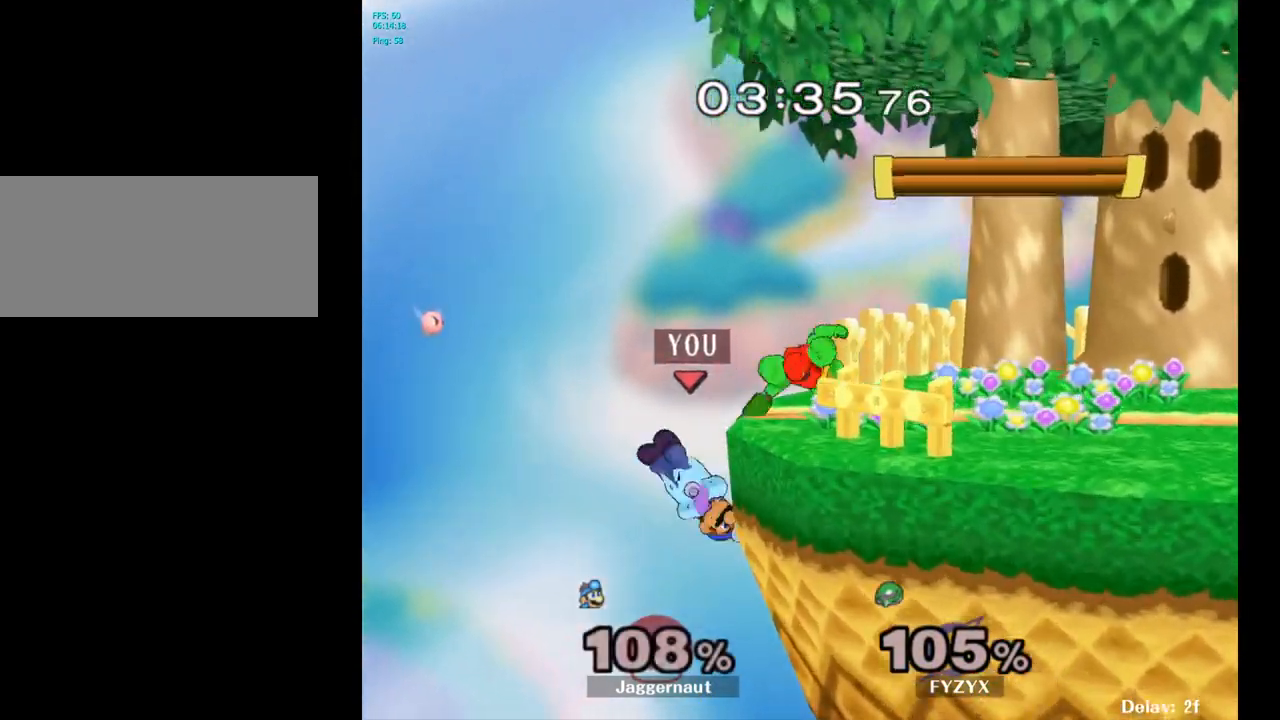
{"buttons": ["Y"], "left_stick": "right", "right_stick": "center", "events": [[350, "left_stick", "right"], [383, "Y", "down"]]}
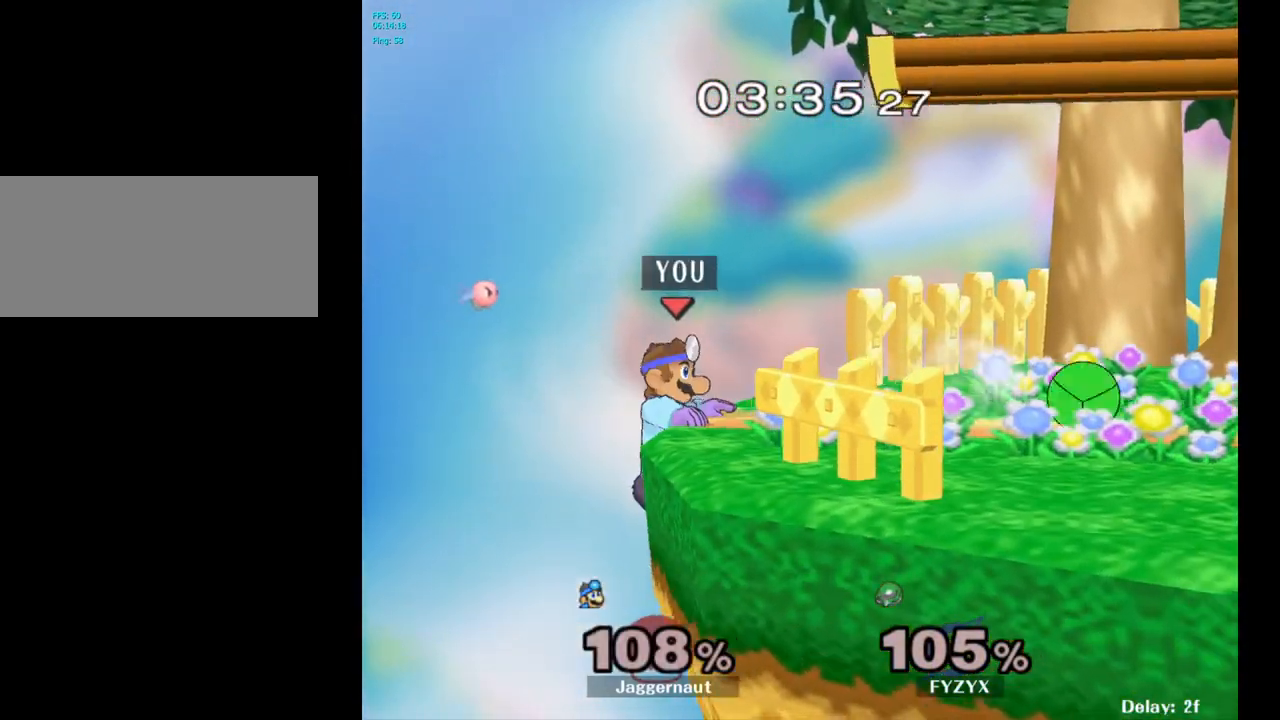
{"buttons": [], "left_stick": "center", "right_stick": "center", "events": [[100, "left_stick", "down-right"], [150, "Y", "up"], [200, "left_stick", "center"]]}
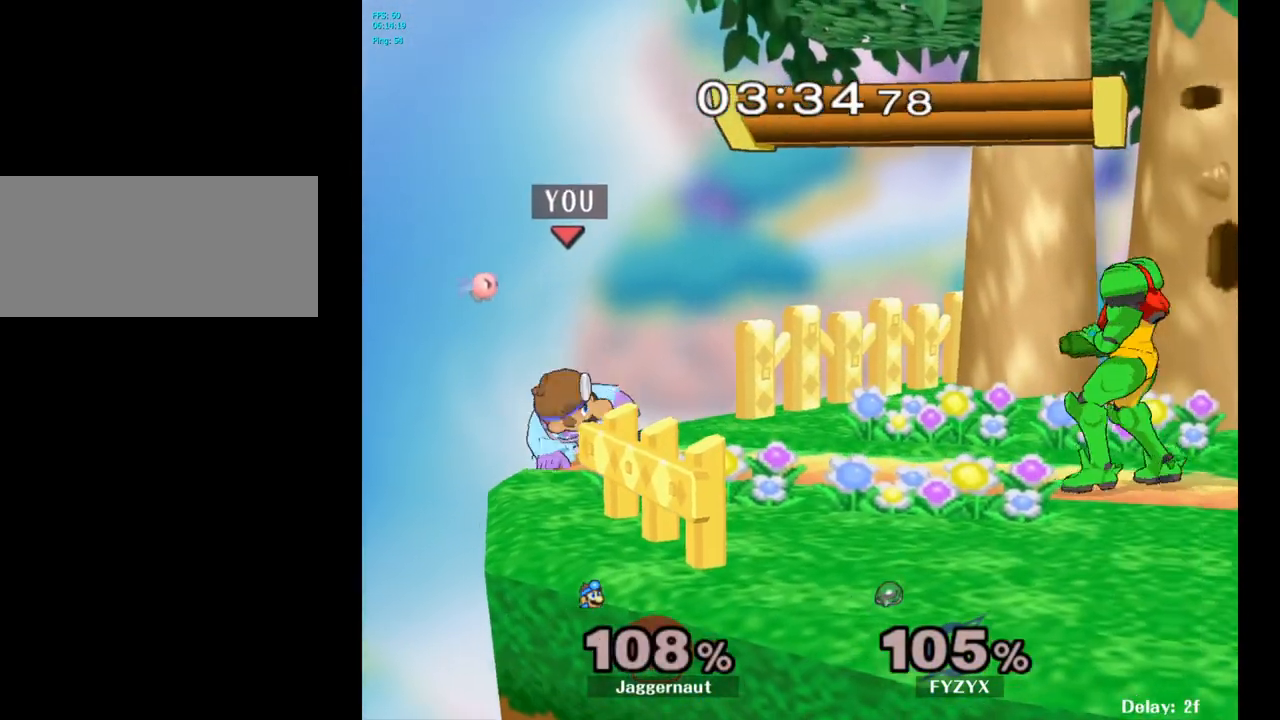
{"buttons": ["Y"], "left_stick": "center", "right_stick": "center", "events": [[350, "Y", "down"]]}
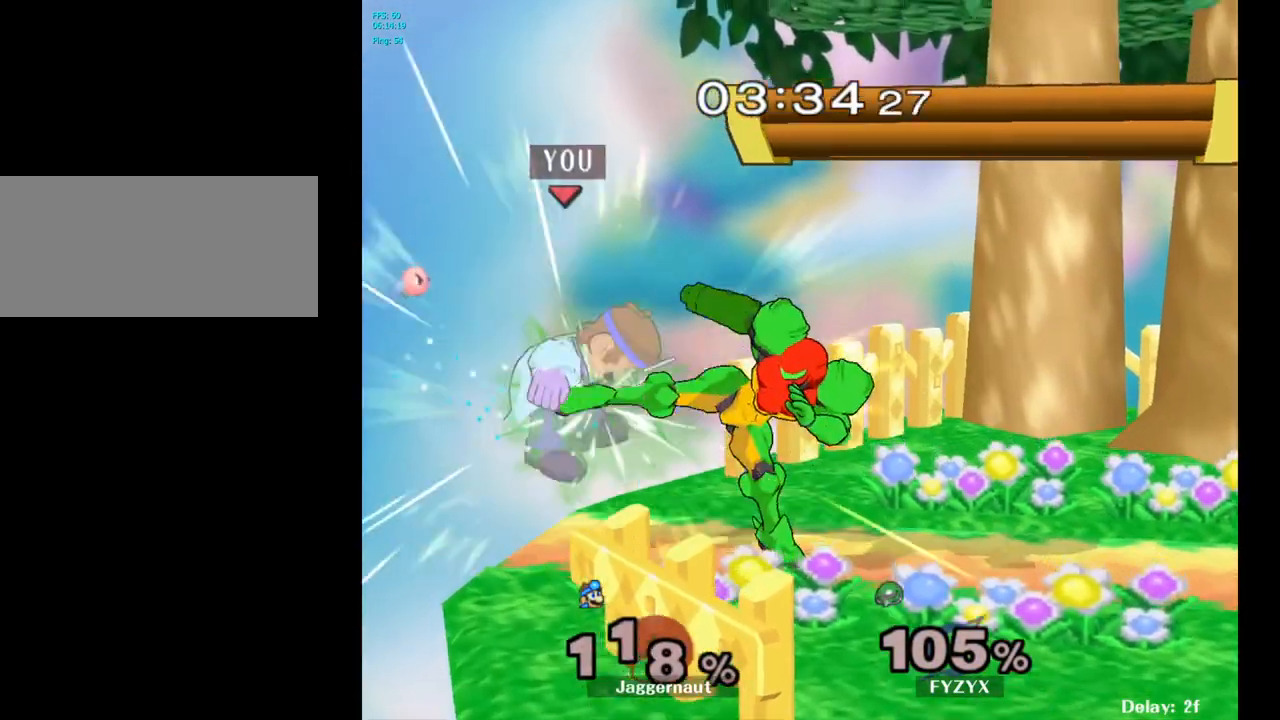
{"buttons": [], "left_stick": "right", "right_stick": "center", "events": [[67, "Y", "up"], [200, "left_stick", "right"]]}
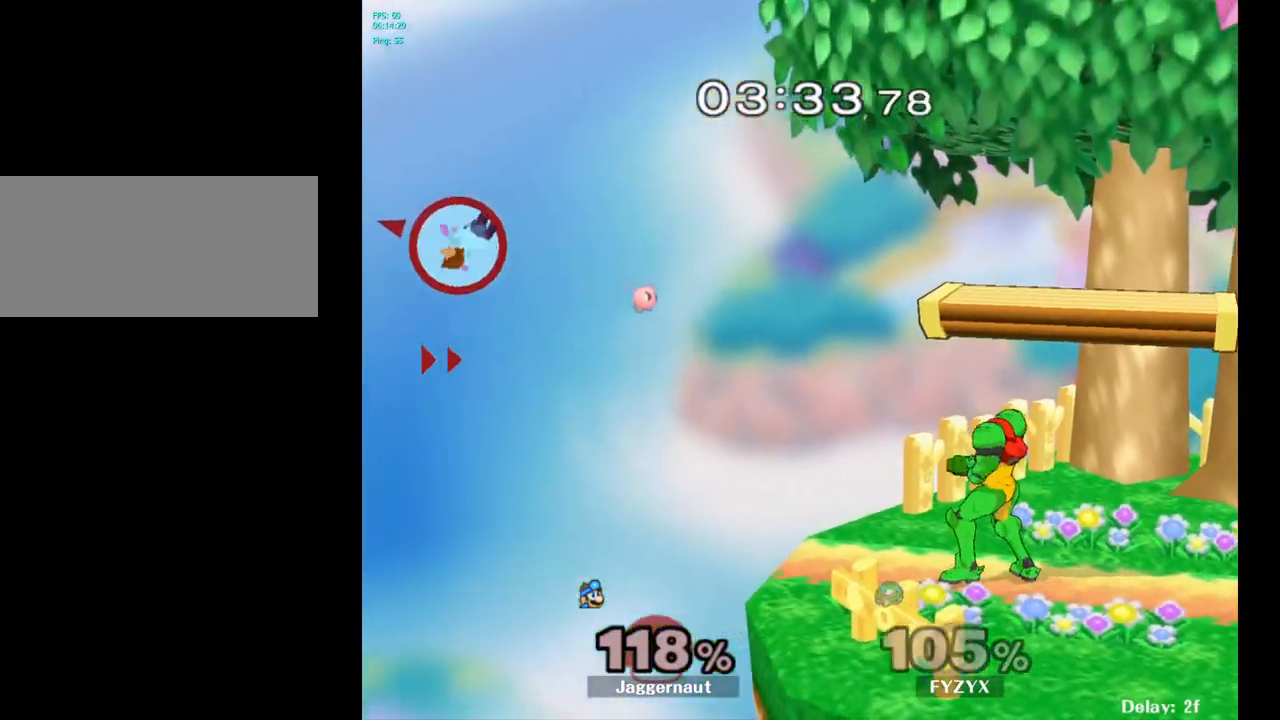
{"buttons": [], "left_stick": "right", "right_stick": "center", "events": []}
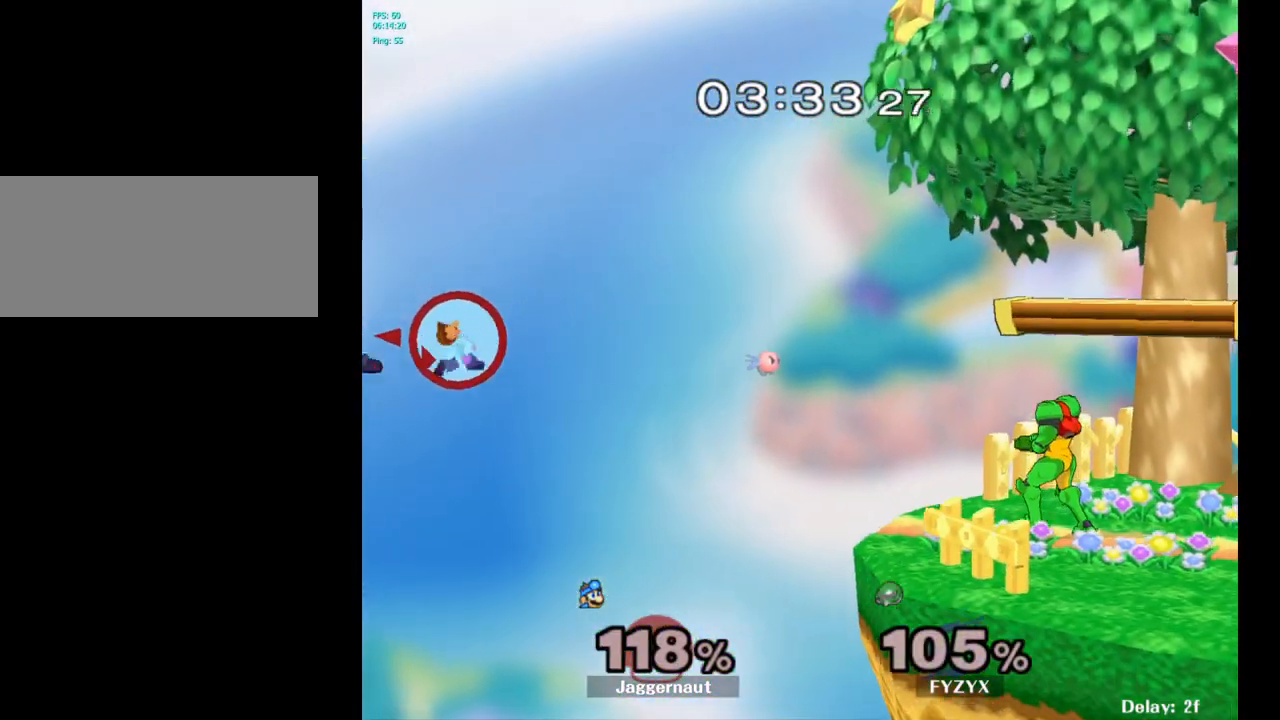
{"buttons": [], "left_stick": "right", "right_stick": "center", "events": []}
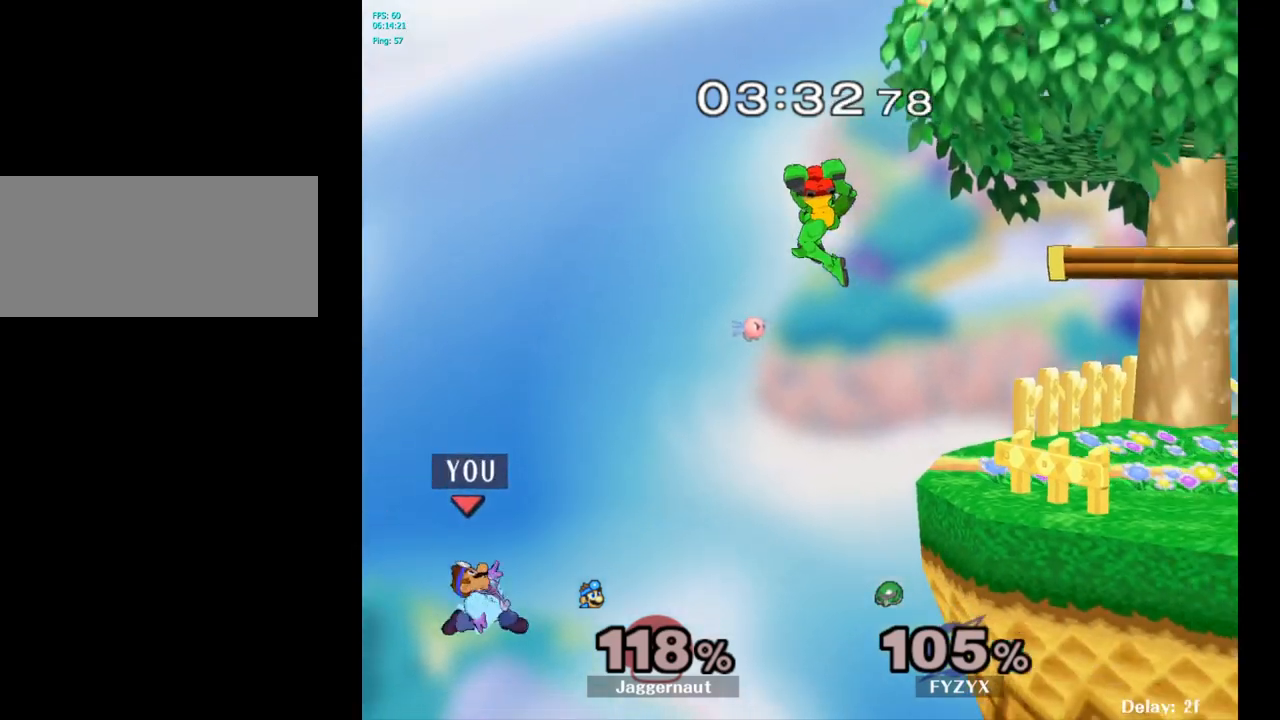
{"buttons": ["Y"], "left_stick": "right", "right_stick": "center", "events": [[333, "Y", "down"]]}
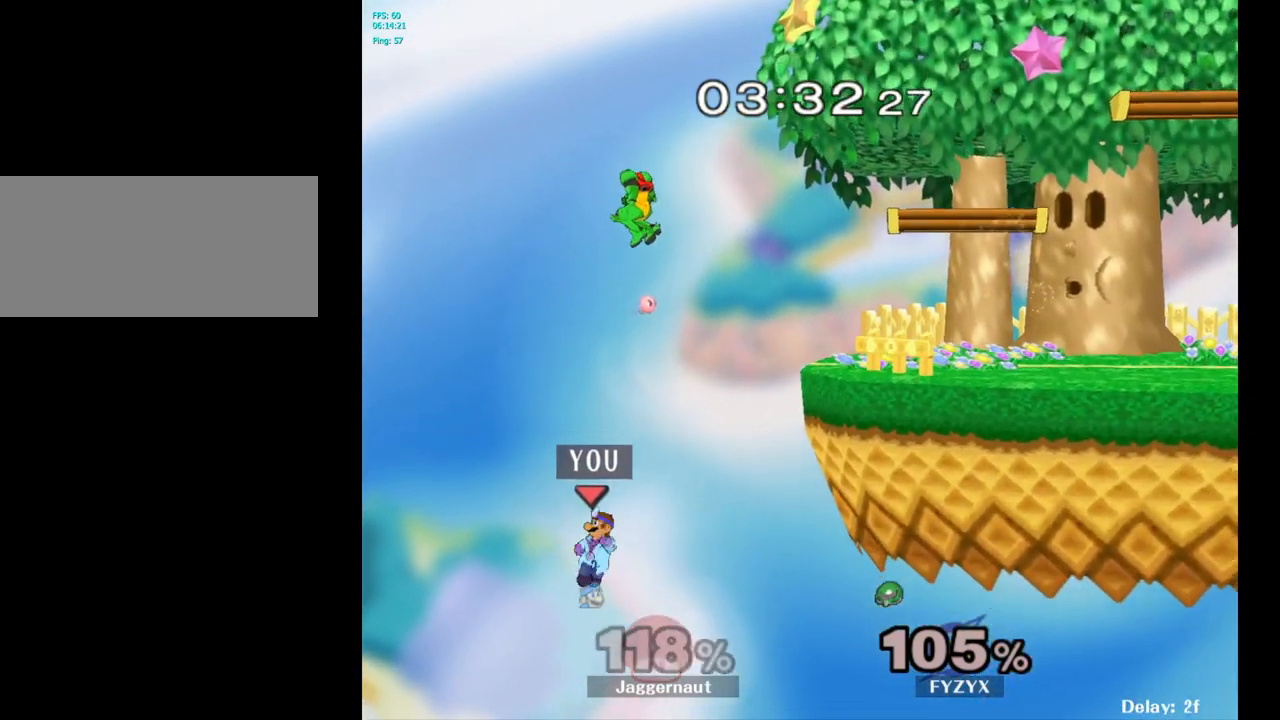
{"buttons": [], "left_stick": "up-right", "right_stick": "center", "events": [[183, "Y", "up"], [300, "left_stick", "up-right"], [350, "B", "down"], [483, "B", "up"]]}
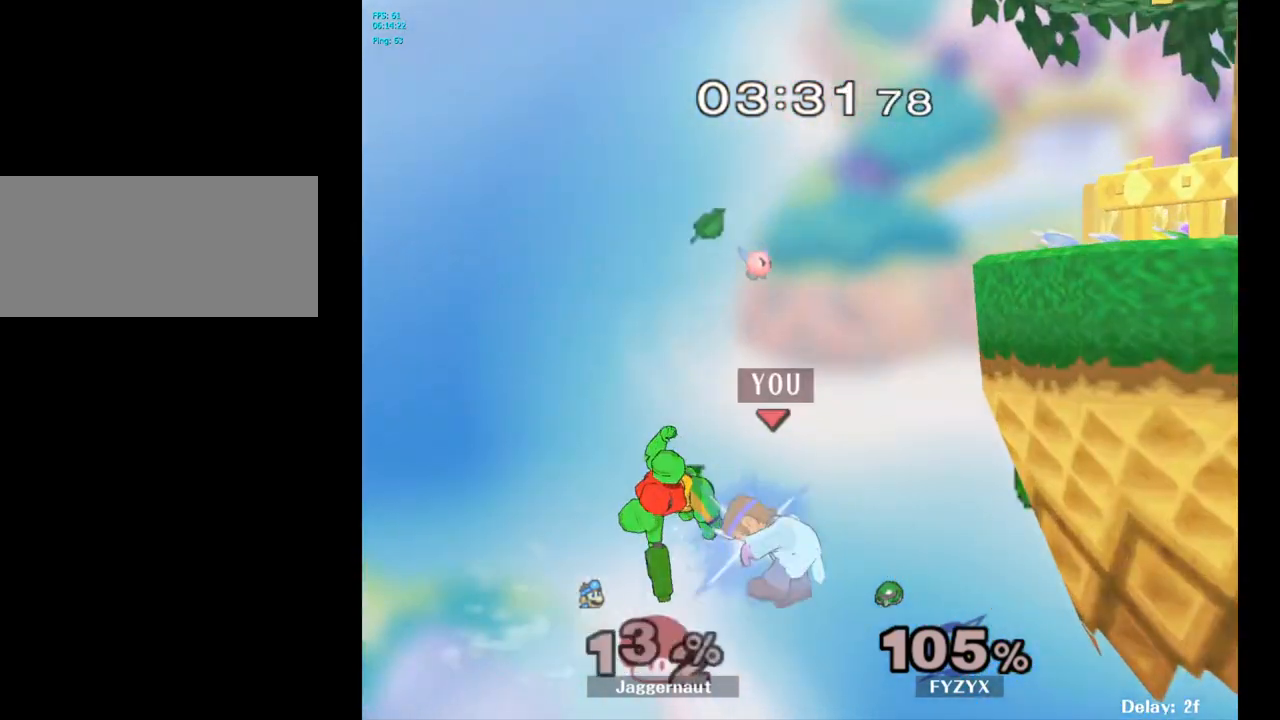
{"buttons": [], "left_stick": "up-right", "right_stick": "center", "events": []}
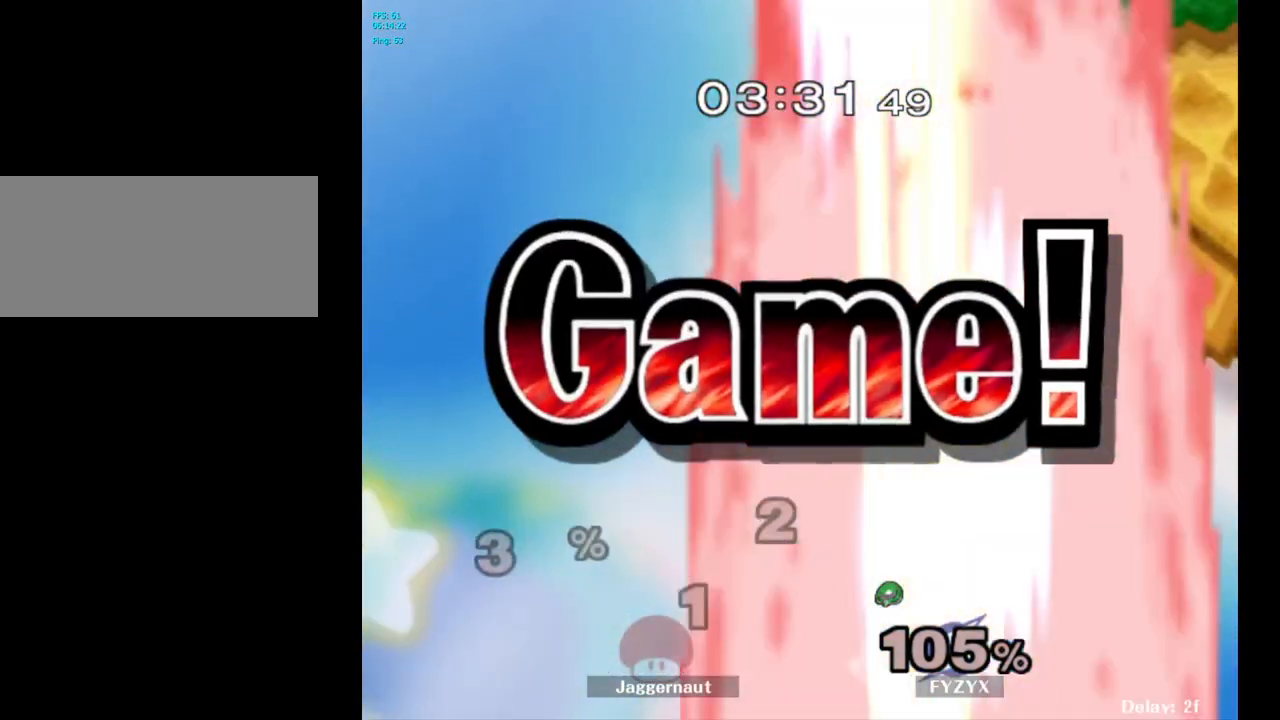
{"buttons": [], "left_stick": "center", "right_stick": "center", "events": [[50, "left_stick", "center"]]}
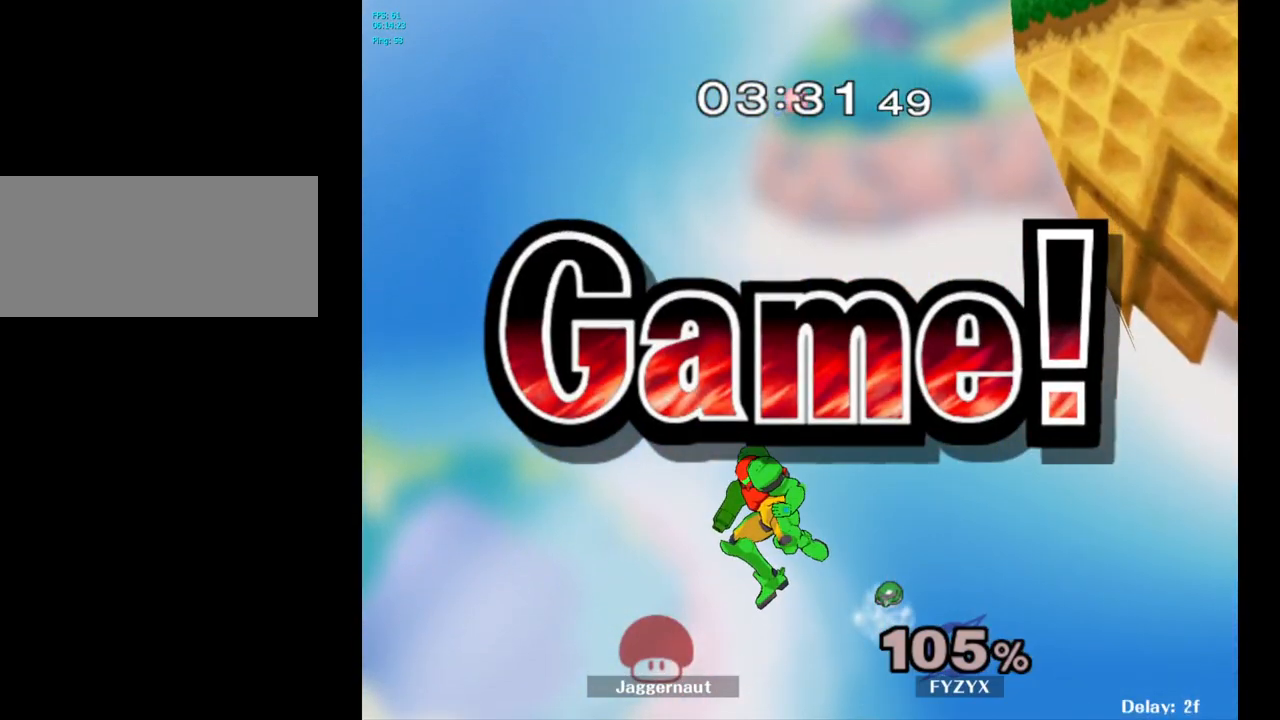
{"buttons": [], "left_stick": "center", "right_stick": "center", "events": []}
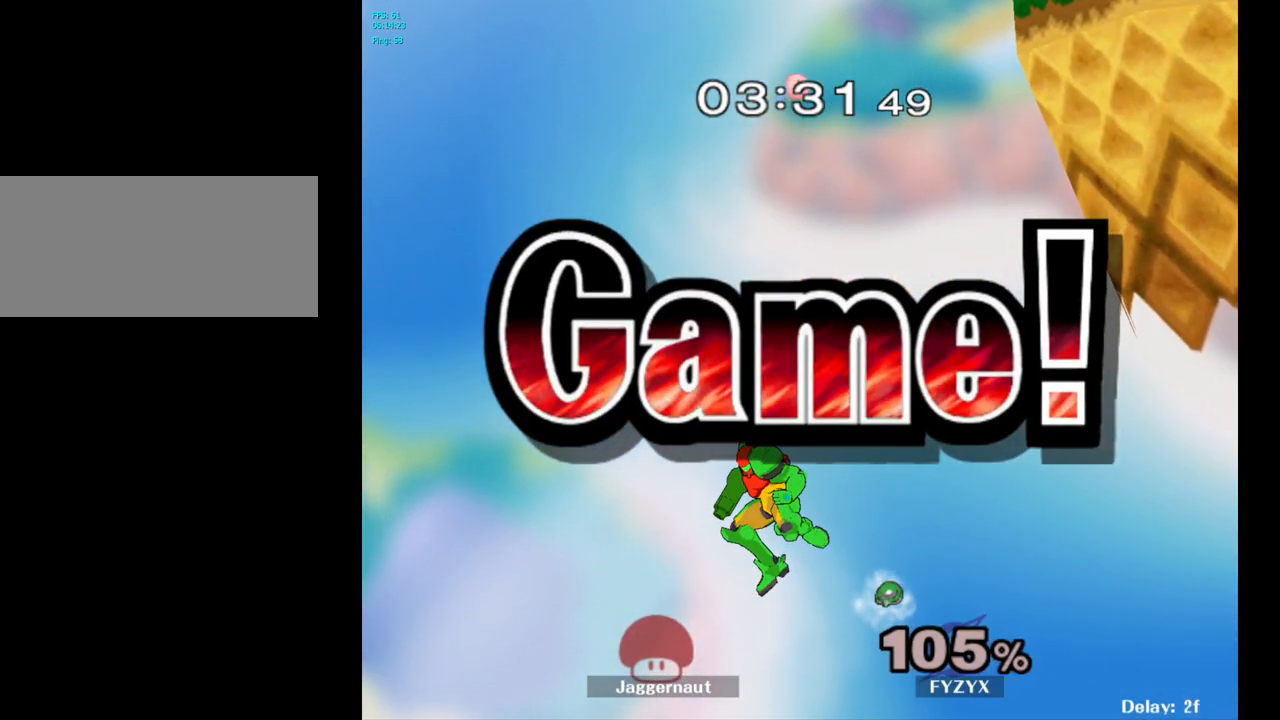
{"buttons": [], "left_stick": "center", "right_stick": "center", "events": []}
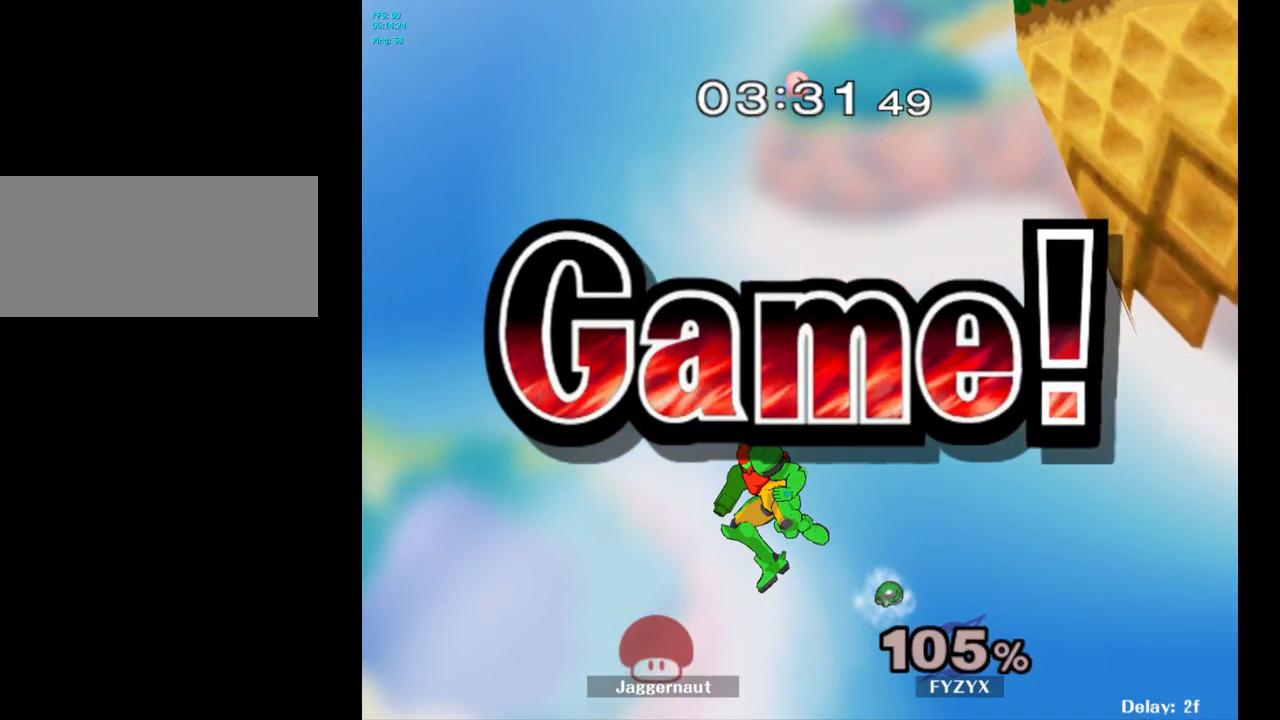
{"buttons": [], "left_stick": "center", "right_stick": "center", "events": []}
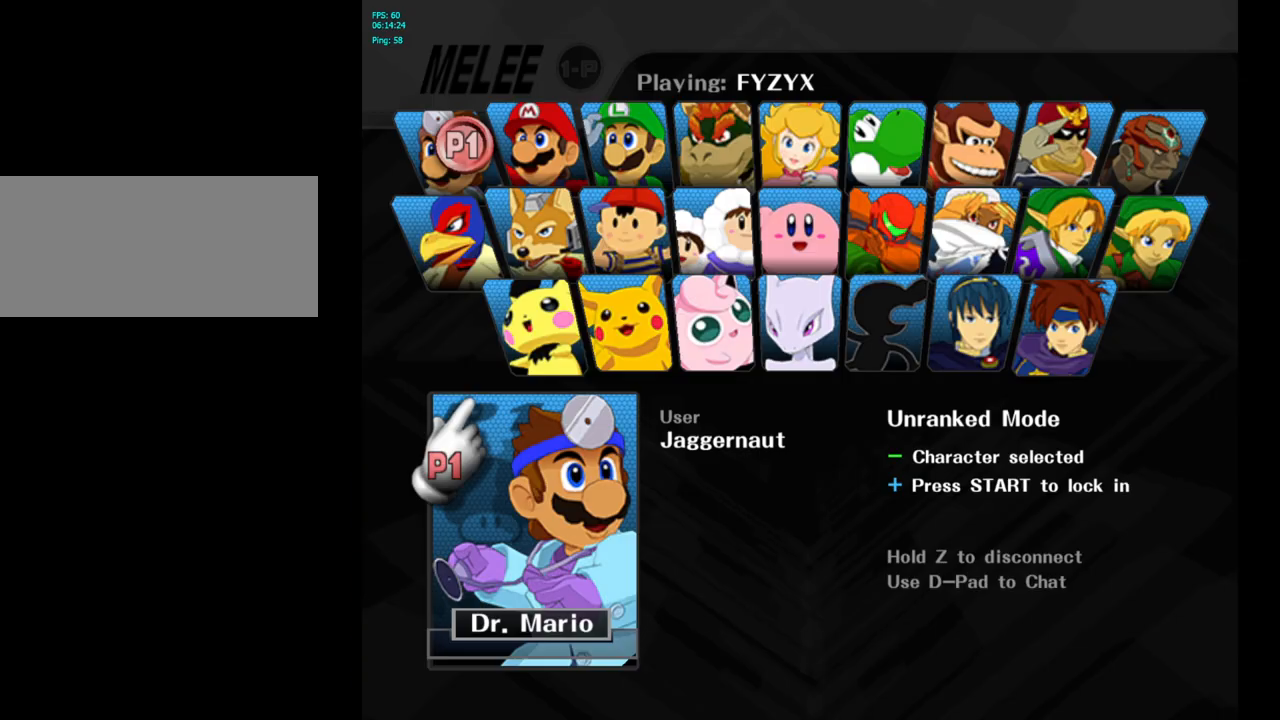
{"buttons": [], "left_stick": "center", "right_stick": "center", "events": [[267, "START", "down"], [400, "START", "up"]]}
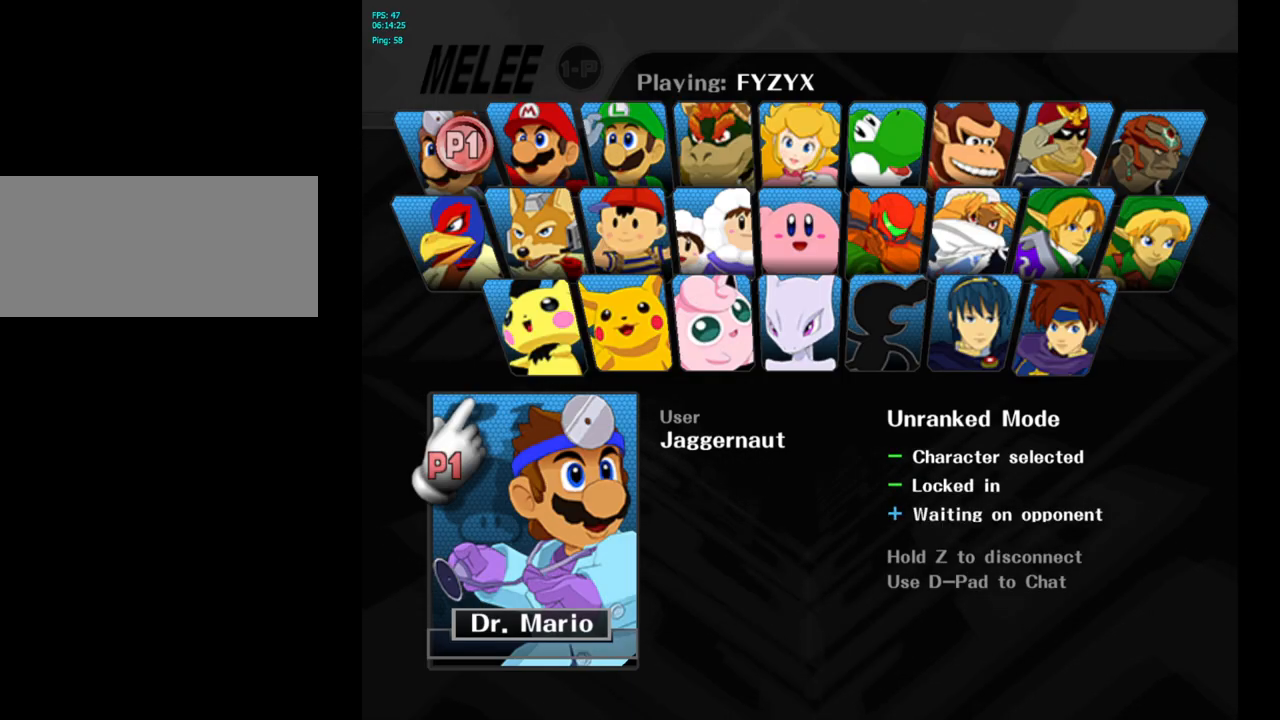
{"buttons": [], "left_stick": "center", "right_stick": "center", "events": []}
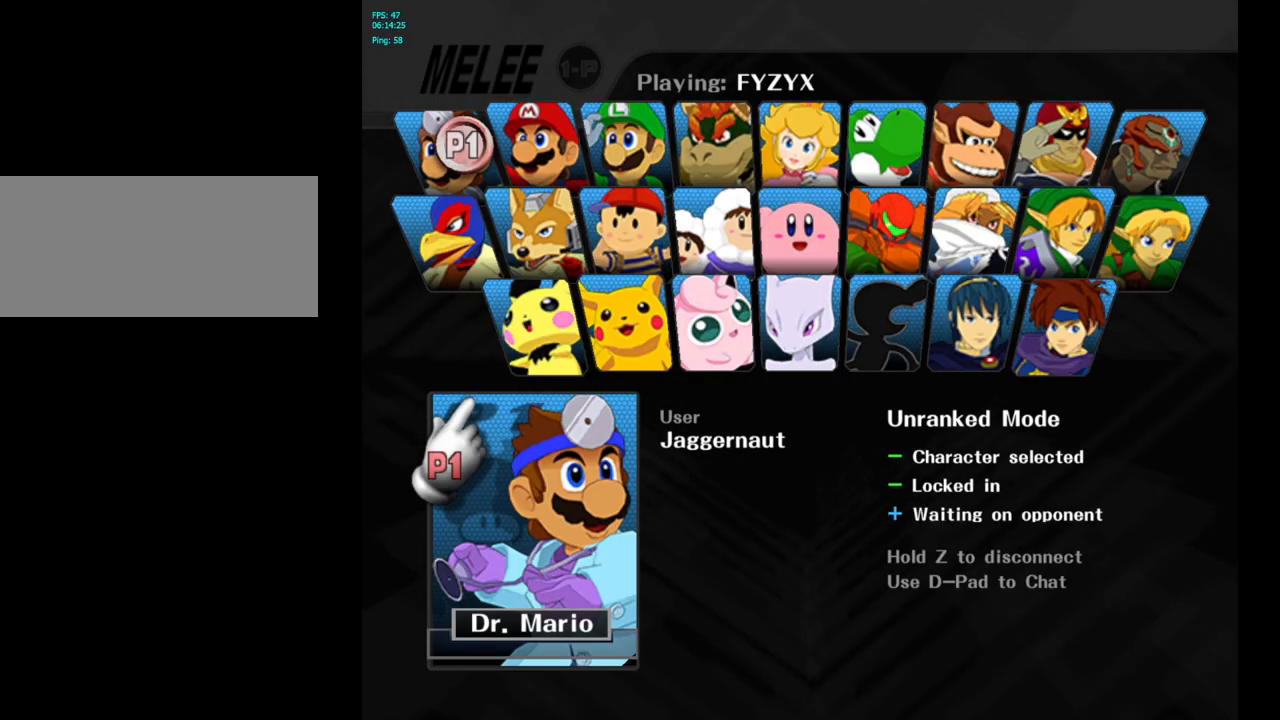
{"buttons": [], "left_stick": "center", "right_stick": "center", "events": []}
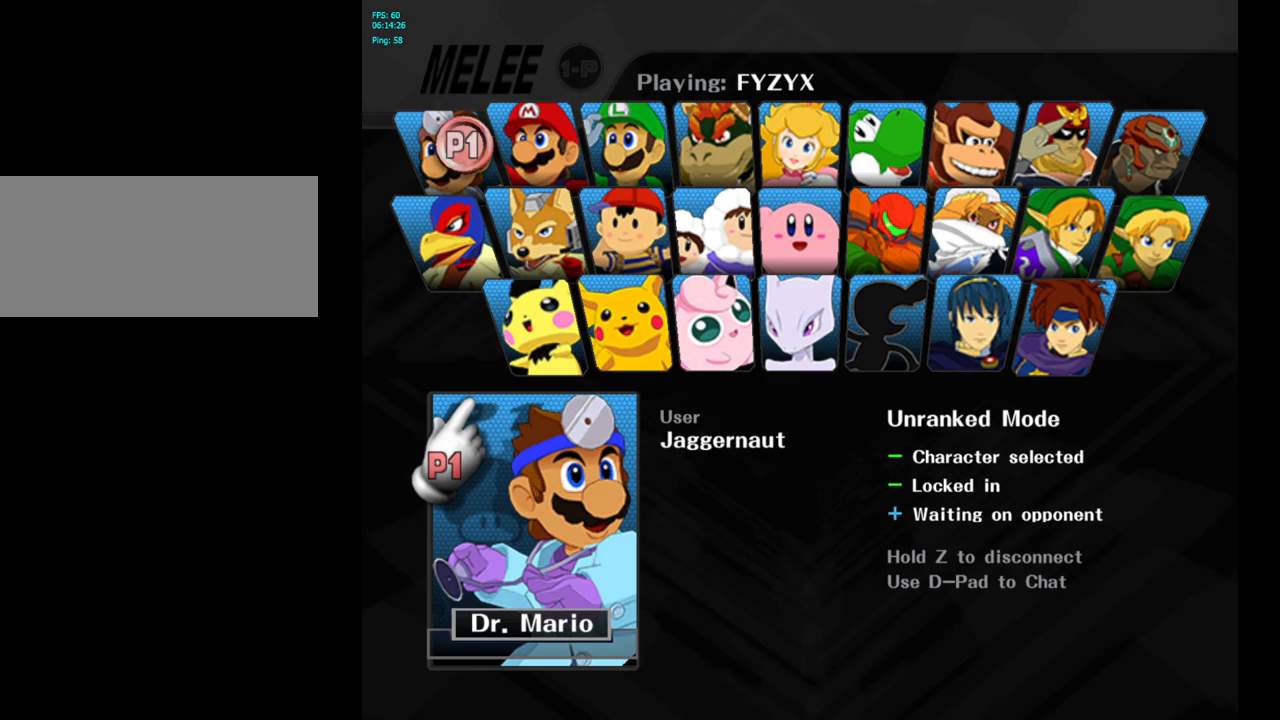
{"buttons": [], "left_stick": "center", "right_stick": "center", "events": []}